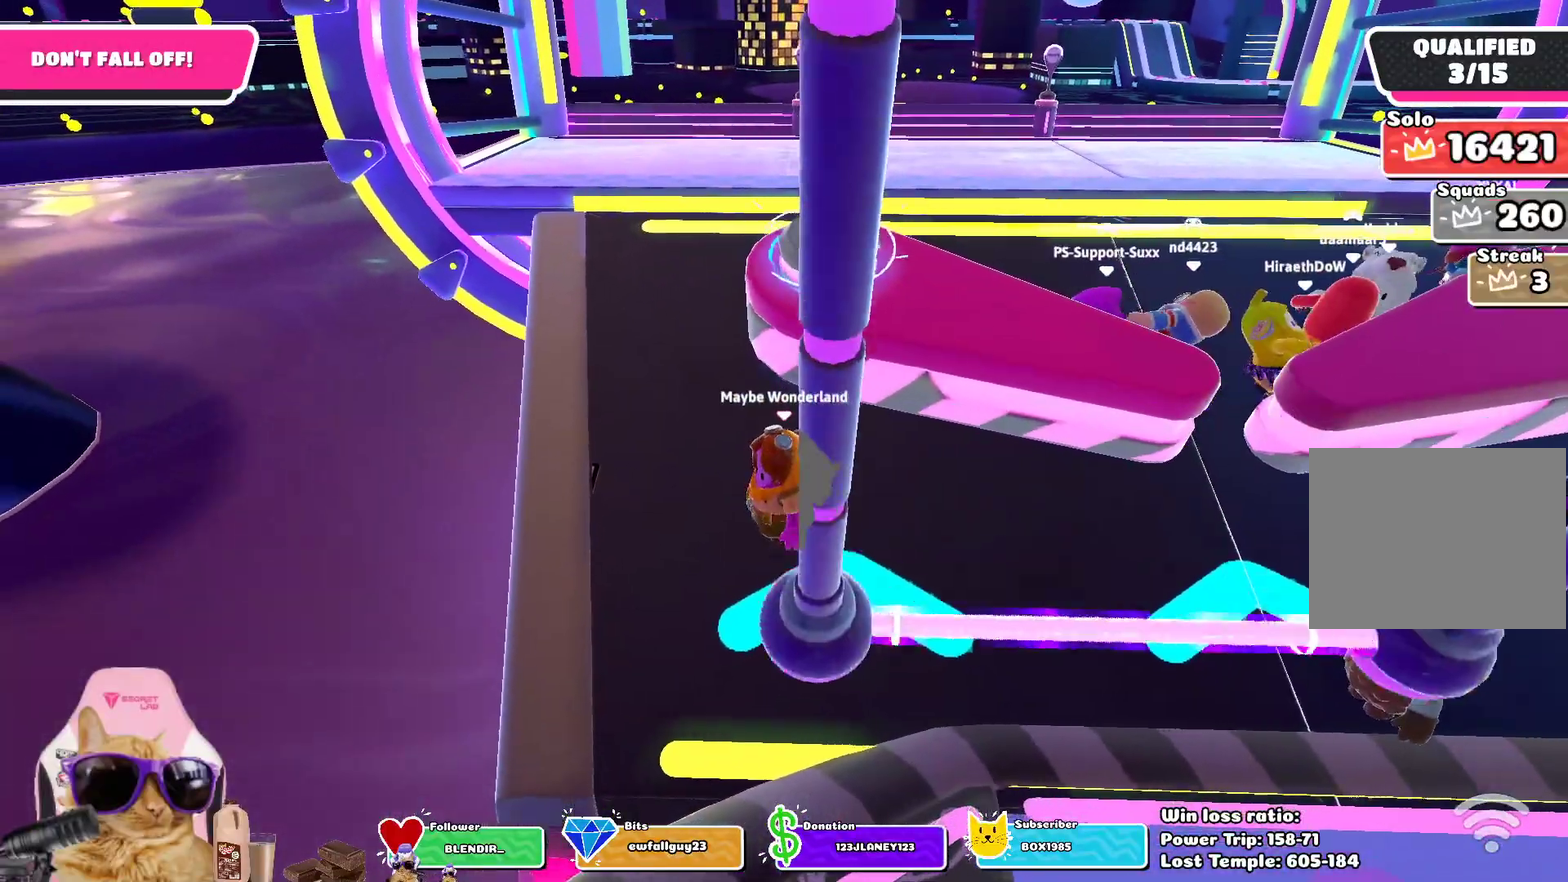
Gameplay with a controller (PlayStation layout); each line is a JSON object with the inputs held at the frame after it (dt_ms = milliseconds from this image to that frame). "events" lists button and stick changes between this image and that frame as [ms after this image, input, new state], when the widget could be followed in between.
{"dt_ms": 700, "buttons": [], "left_stick": "center", "right_stick": "center", "events": []}
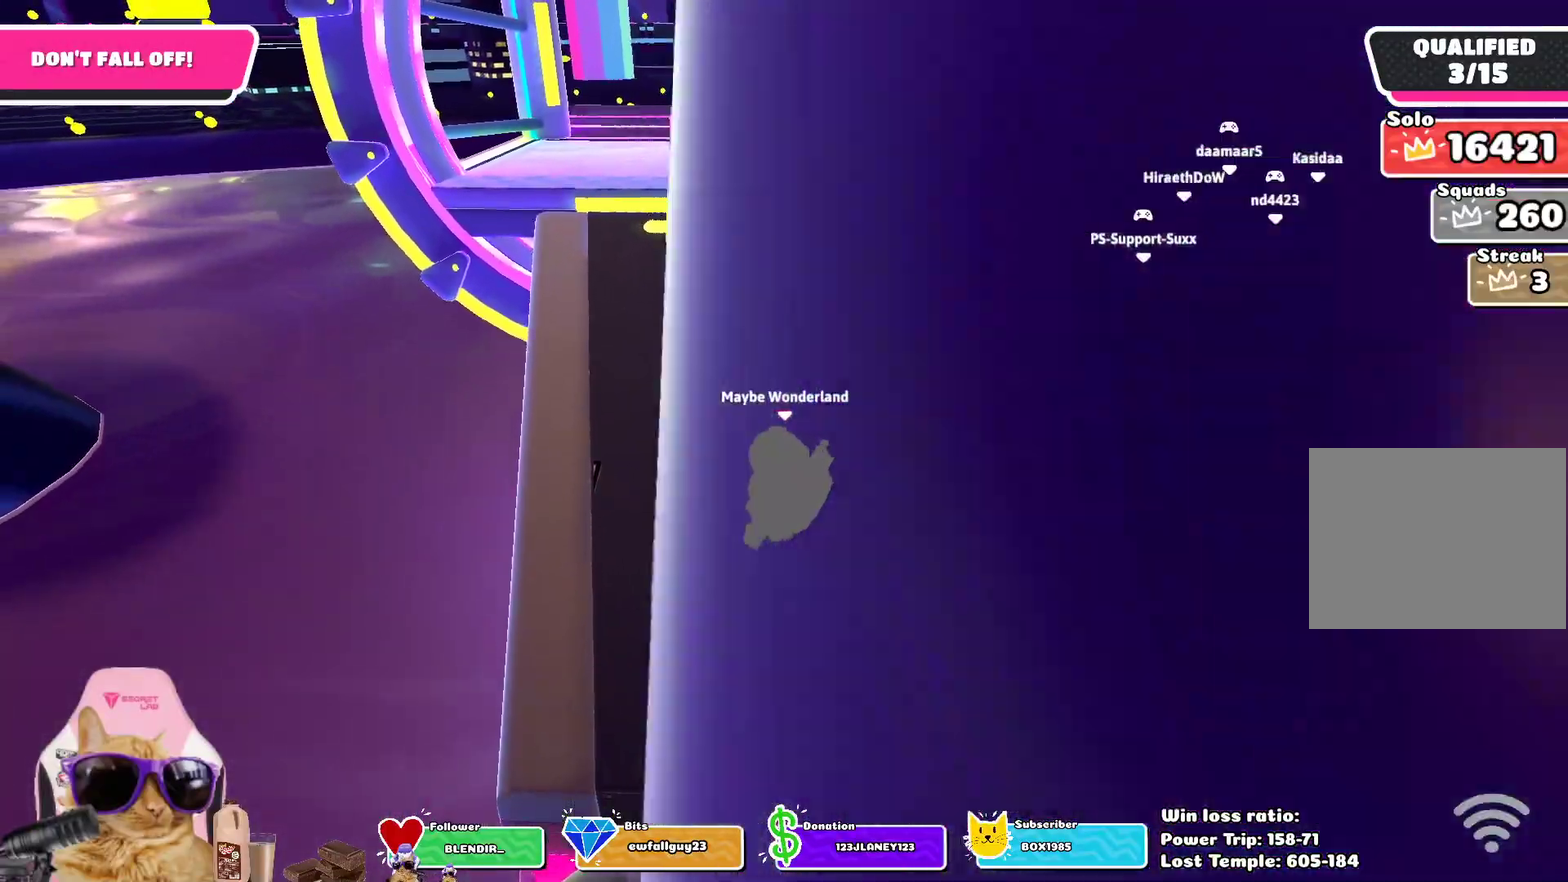
{"dt_ms": 300, "buttons": [], "left_stick": "right", "right_stick": "center", "events": [[17, "right_stick", "down-right"], [83, "left_stick", "up-right"], [233, "right_stick", "center"], [250, "left_stick", "right"]]}
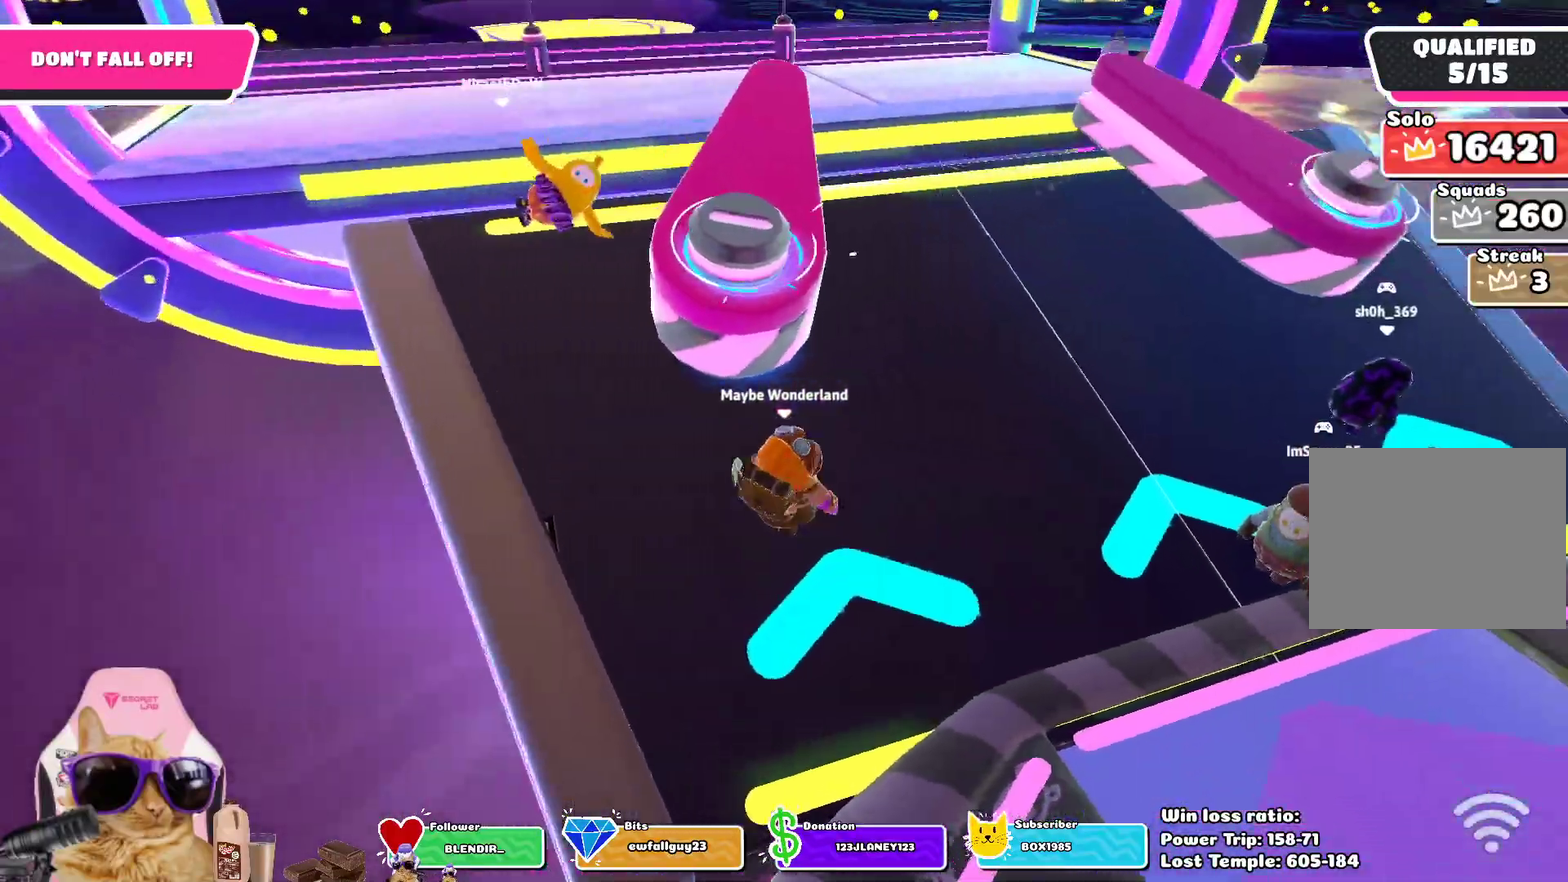
{"dt_ms": 500, "buttons": [], "left_stick": "right", "right_stick": "center", "events": [[33, "left_stick", "center"], [100, "left_stick", "down"], [217, "left_stick", "left"], [283, "left_stick", "up-left"], [400, "left_stick", "up-right"], [450, "left_stick", "right"]]}
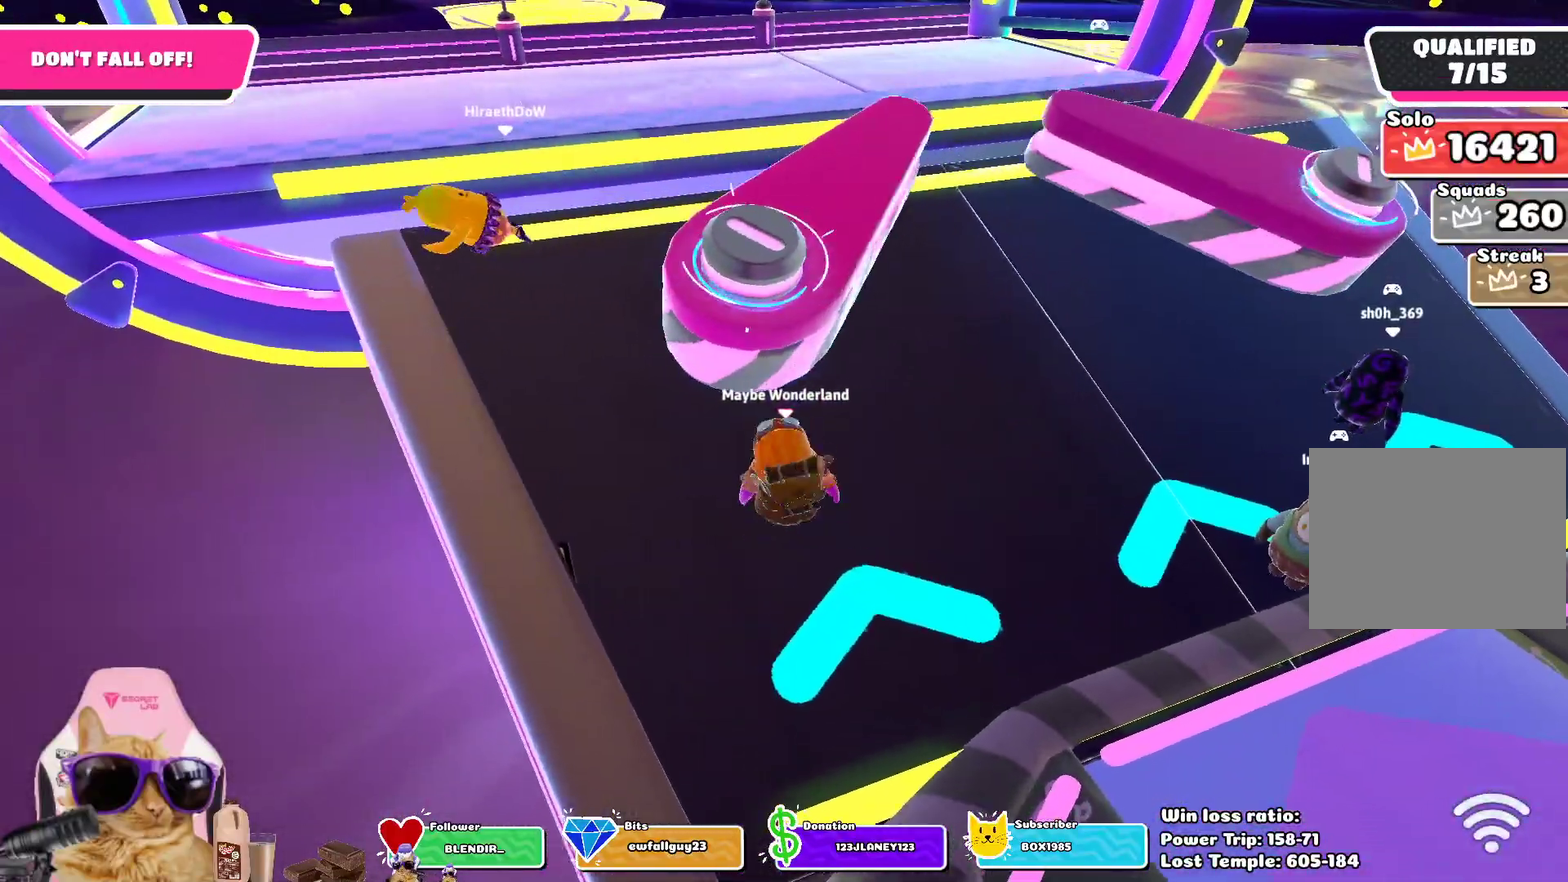
{"dt_ms": 700, "buttons": [], "left_stick": "down", "right_stick": "right", "events": [[150, "left_stick", "down-right"], [217, "left_stick", "center"], [583, "left_stick", "down"], [617, "right_stick", "right"]]}
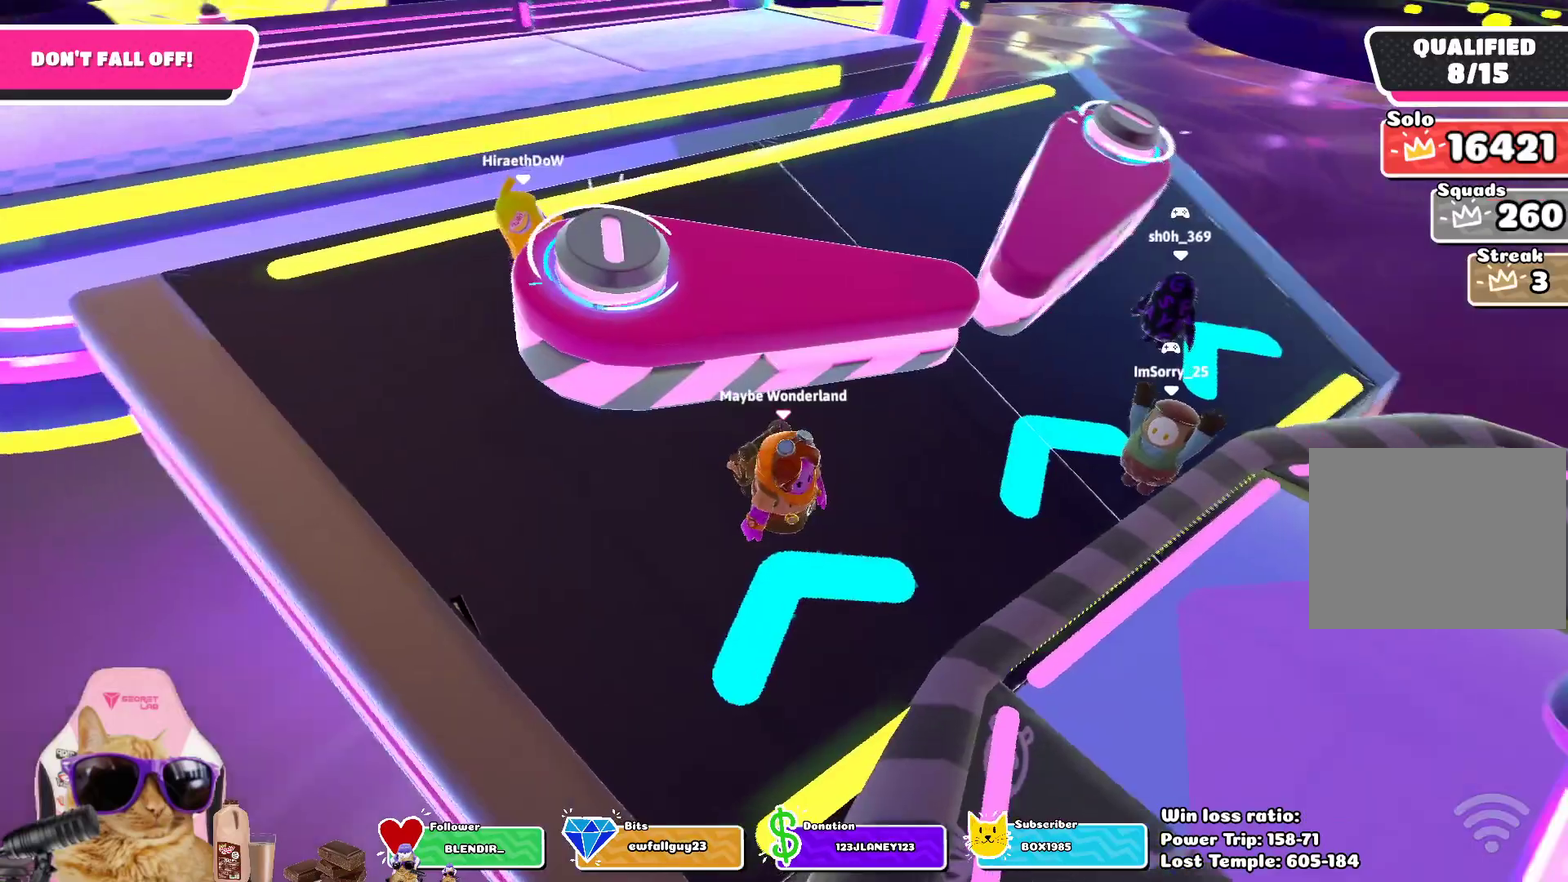
{"dt_ms": 300, "buttons": [], "left_stick": "center", "right_stick": "center", "events": [[50, "left_stick", "center"], [150, "right_stick", "center"]]}
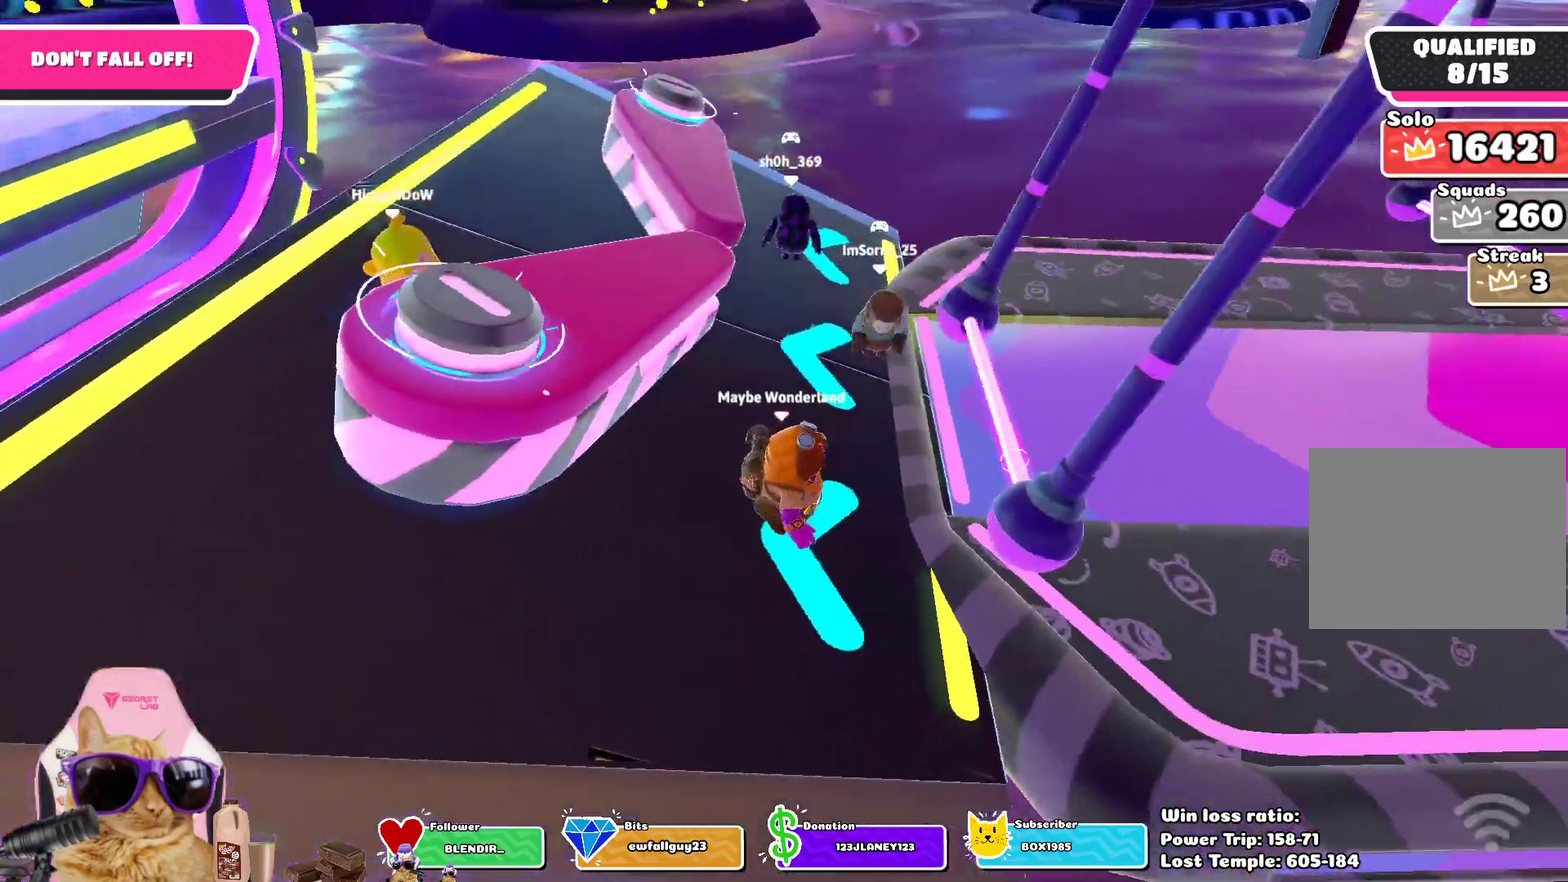
{"dt_ms": 500, "buttons": [], "left_stick": "center", "right_stick": "center", "events": [[233, "left_stick", "left"], [317, "left_stick", "center"]]}
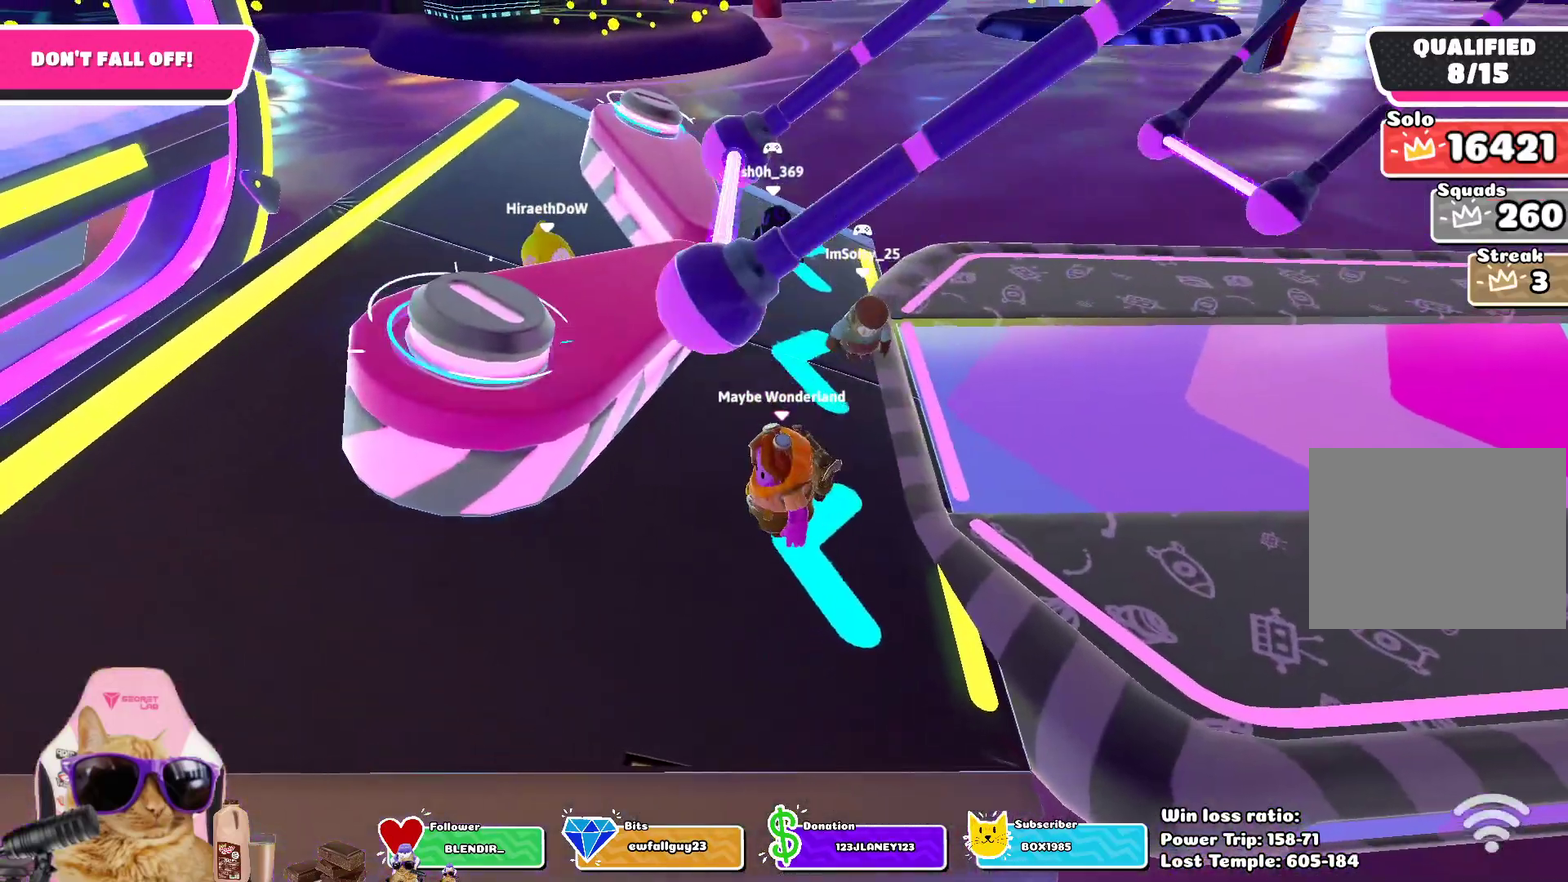
{"dt_ms": 500, "buttons": [], "left_stick": "center", "right_stick": "center", "events": []}
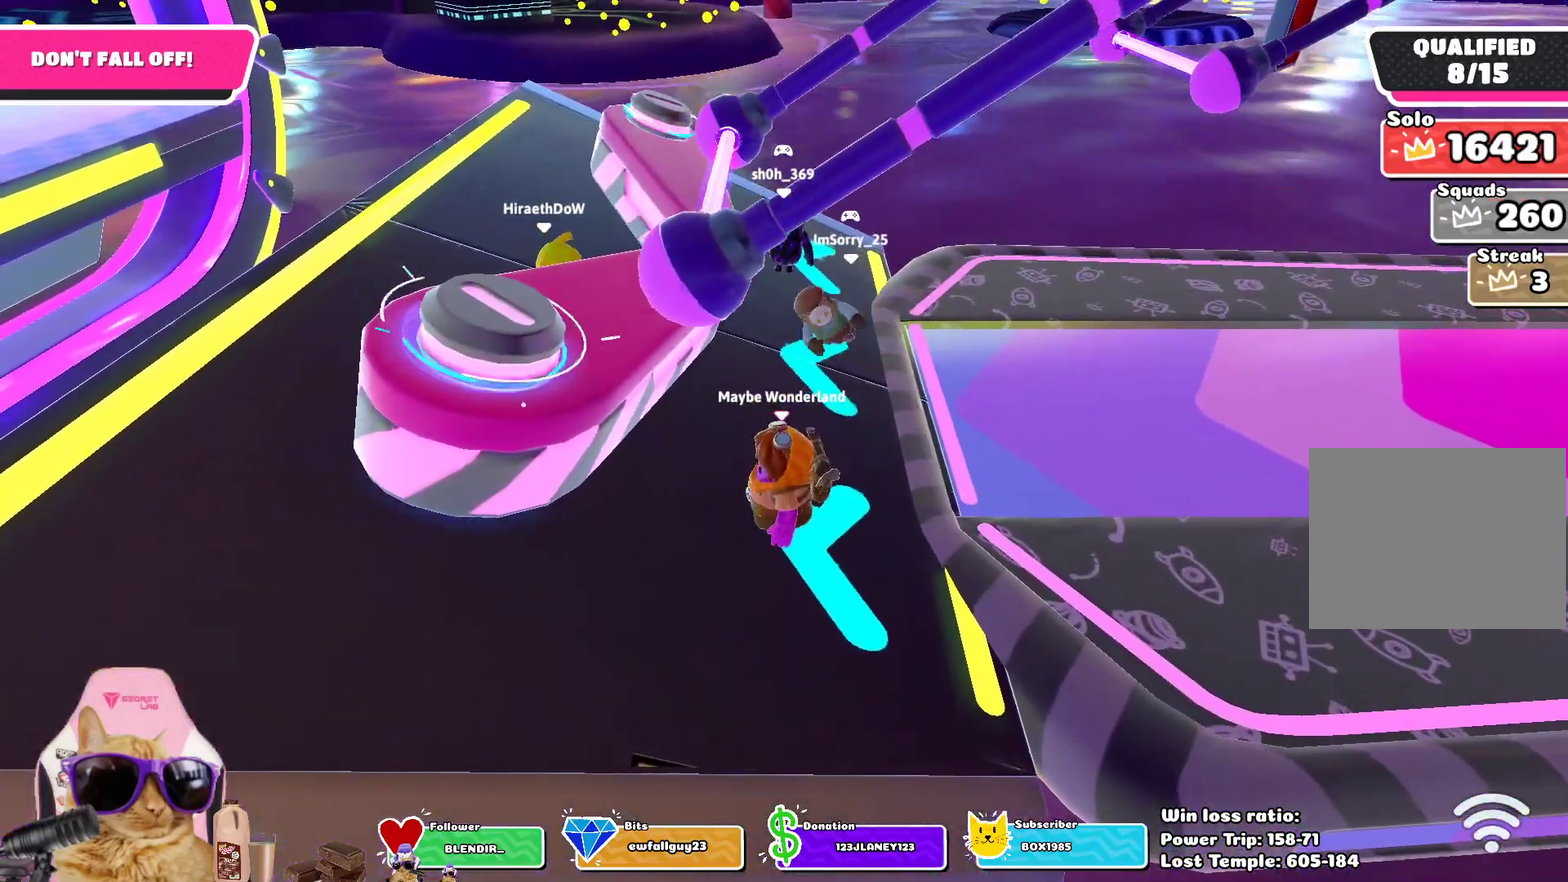
{"dt_ms": 500, "buttons": [], "left_stick": "up-right", "right_stick": "center", "events": [[467, "left_stick", "up-right"]]}
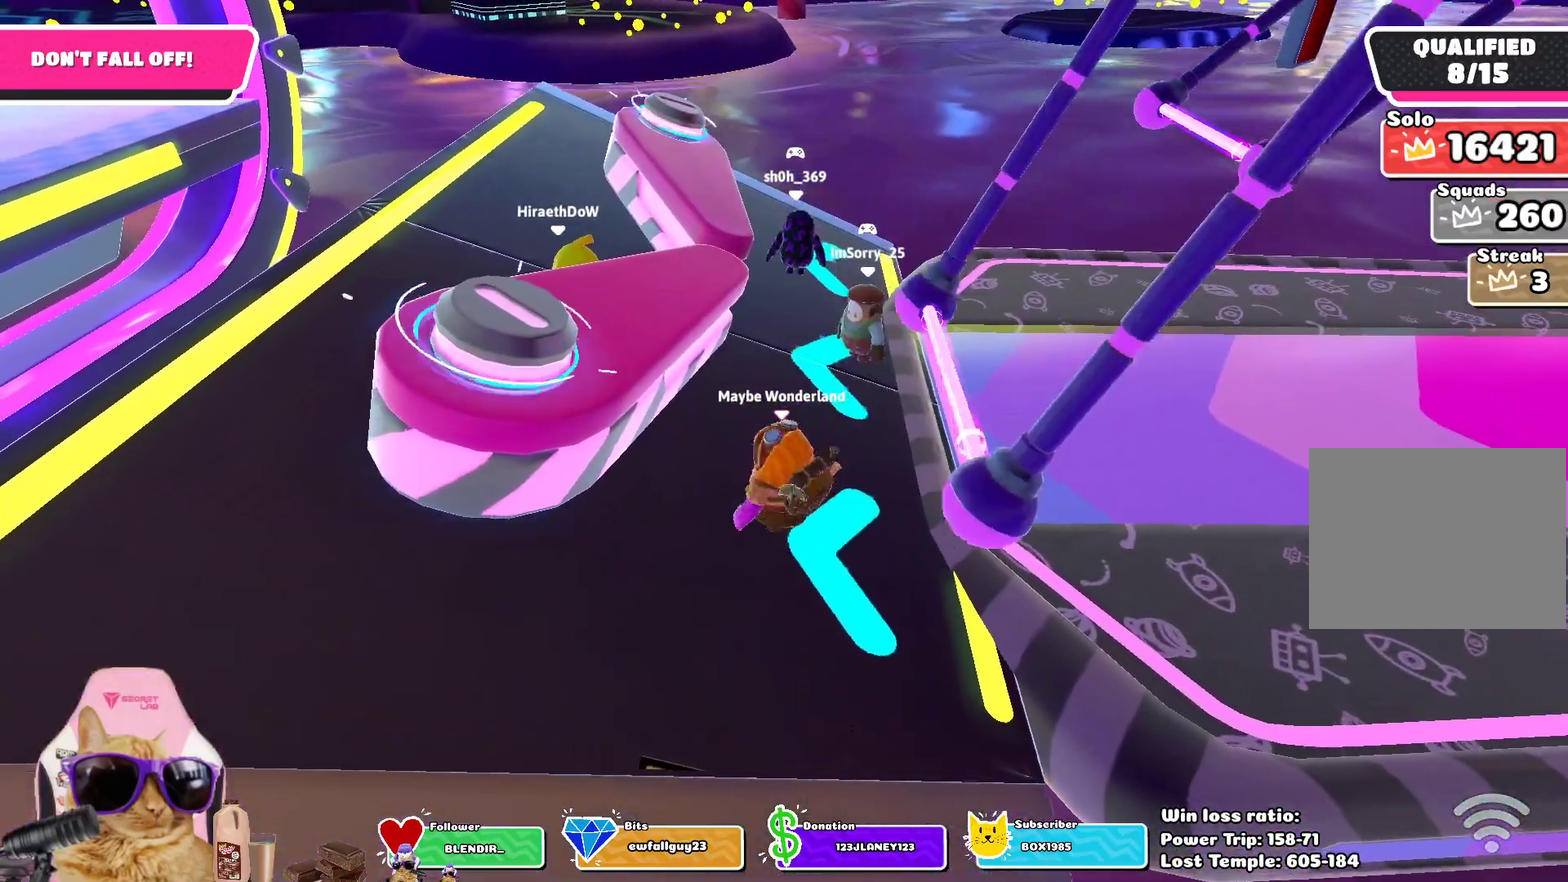
{"dt_ms": 500, "buttons": [], "left_stick": "up-left", "right_stick": "center", "events": [[117, "left_stick", "right"], [183, "left_stick", "down-right"], [233, "left_stick", "down"], [417, "left_stick", "left"], [500, "left_stick", "up-left"]]}
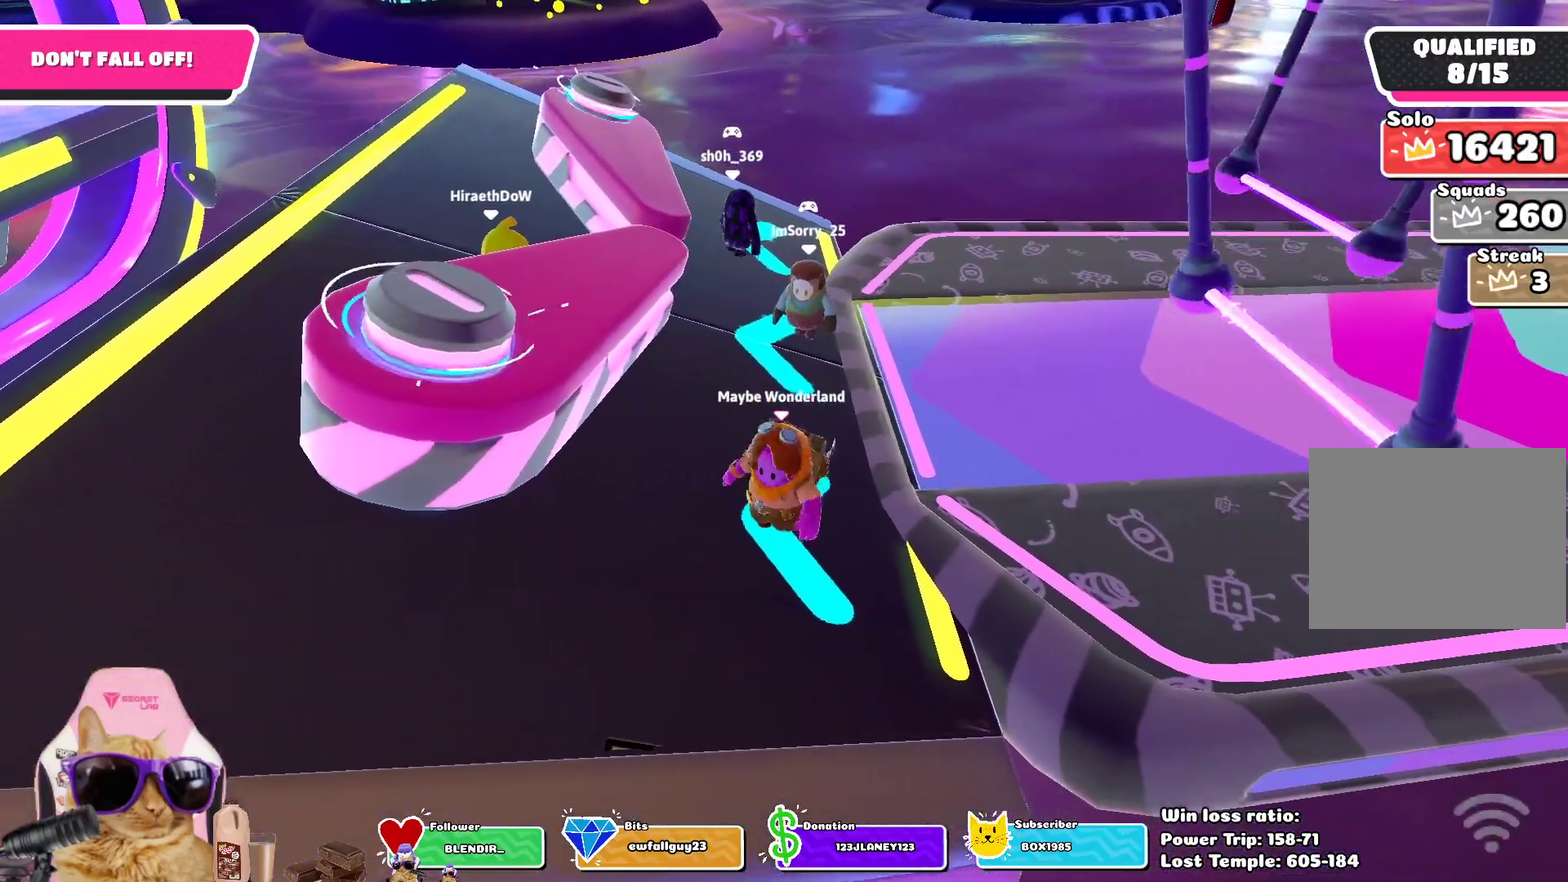
{"dt_ms": 400, "buttons": [], "left_stick": "center", "right_stick": "center", "events": [[50, "left_stick", "up"], [117, "left_stick", "up-right"], [200, "left_stick", "right"], [400, "left_stick", "center"]]}
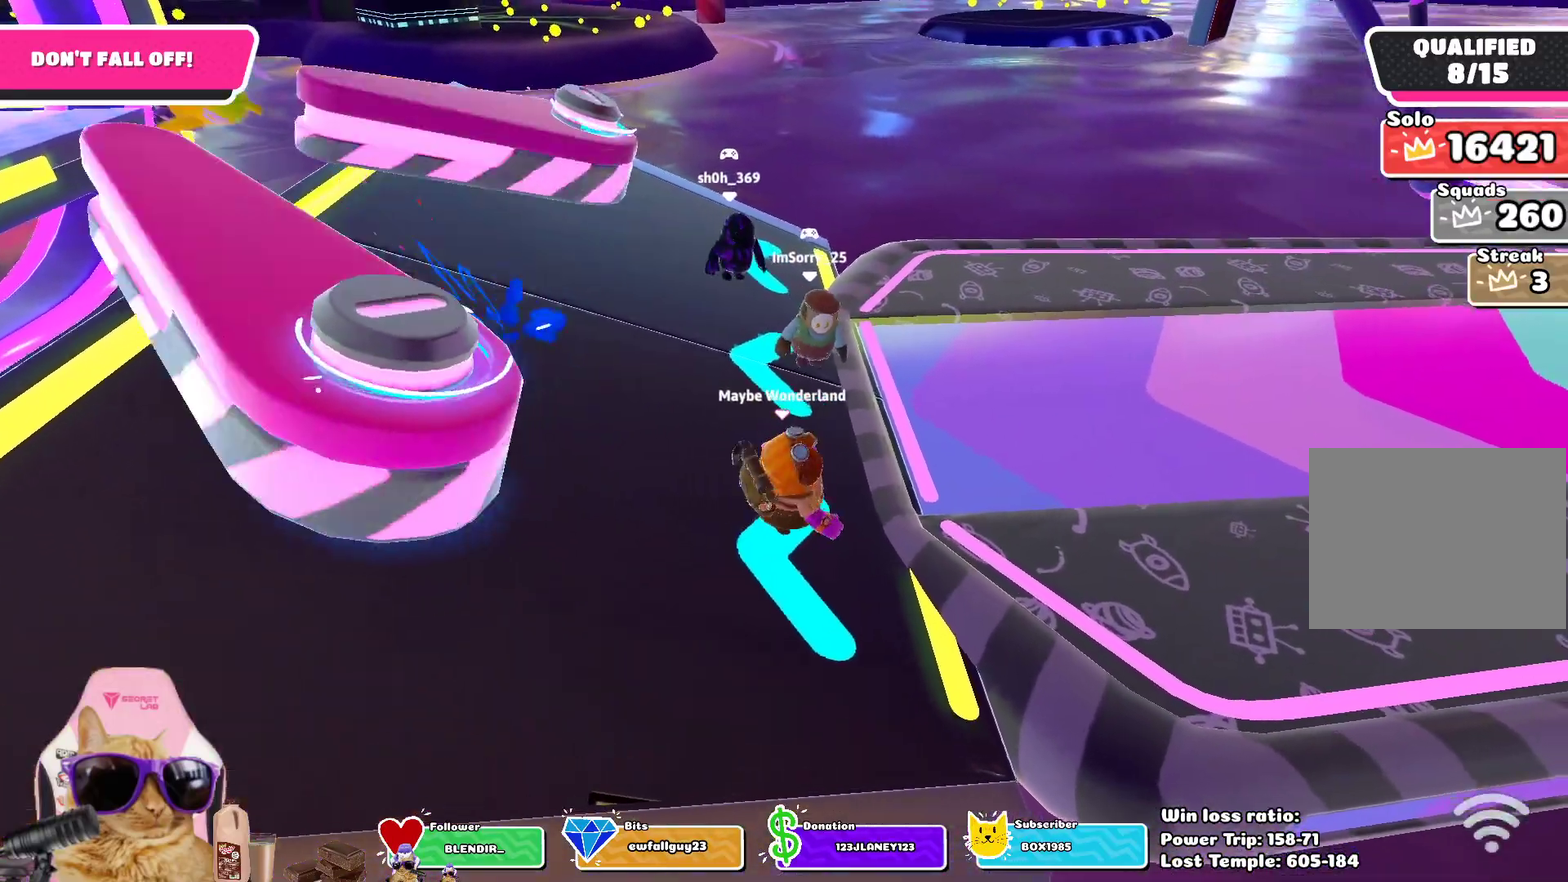
{"dt_ms": 700, "buttons": [], "left_stick": "left", "right_stick": "center", "events": [[317, "left_stick", "down"], [467, "right_stick", "down-left"], [583, "left_stick", "left"], [633, "right_stick", "center"]]}
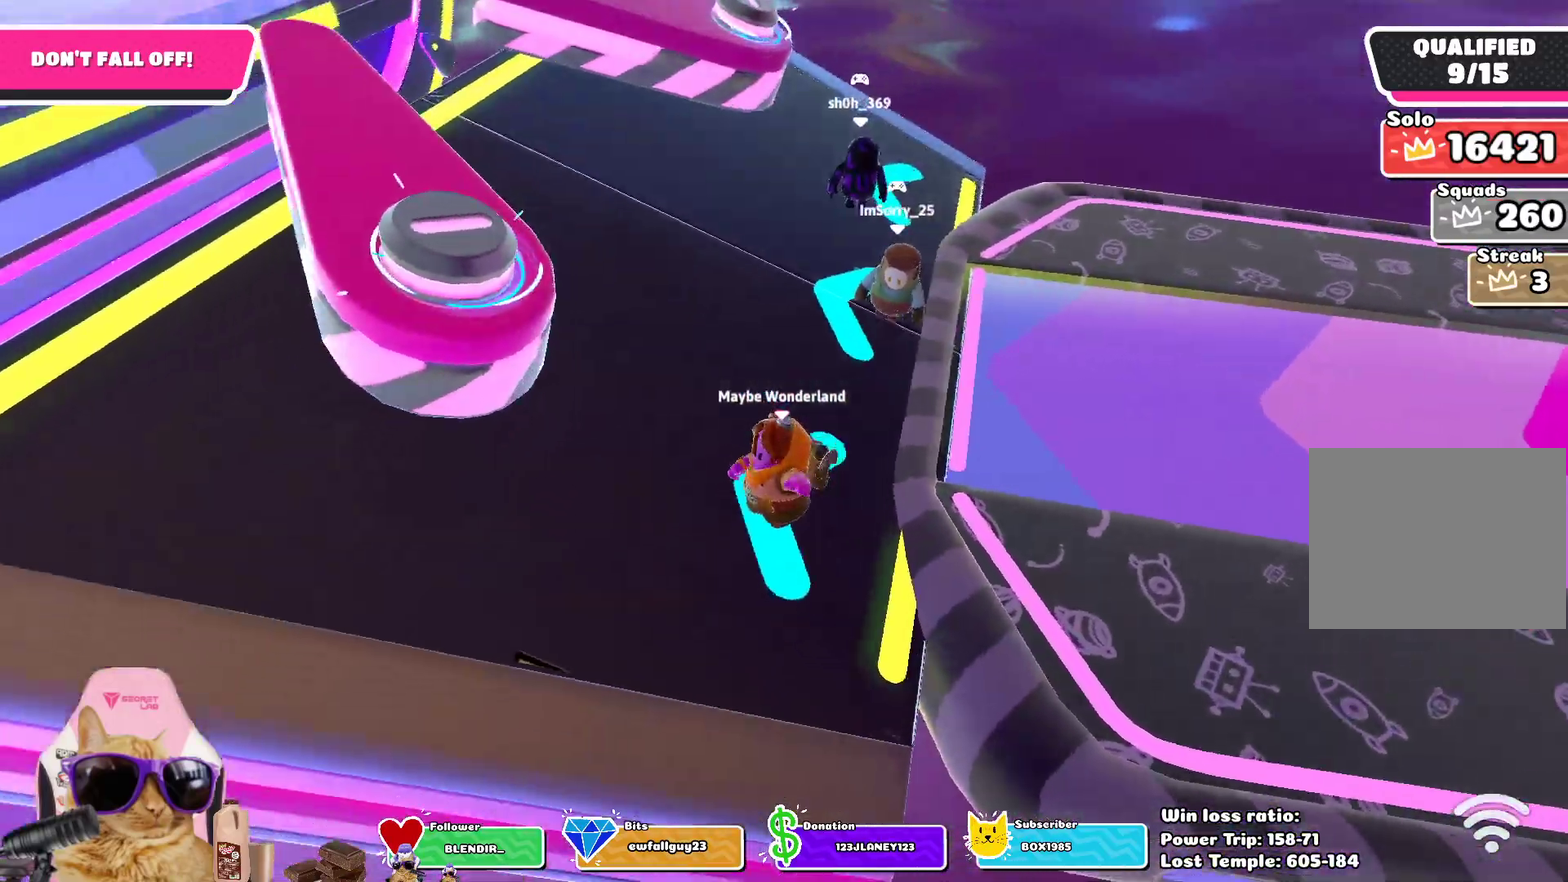
{"dt_ms": 400, "buttons": [], "left_stick": "left", "right_stick": "center", "events": []}
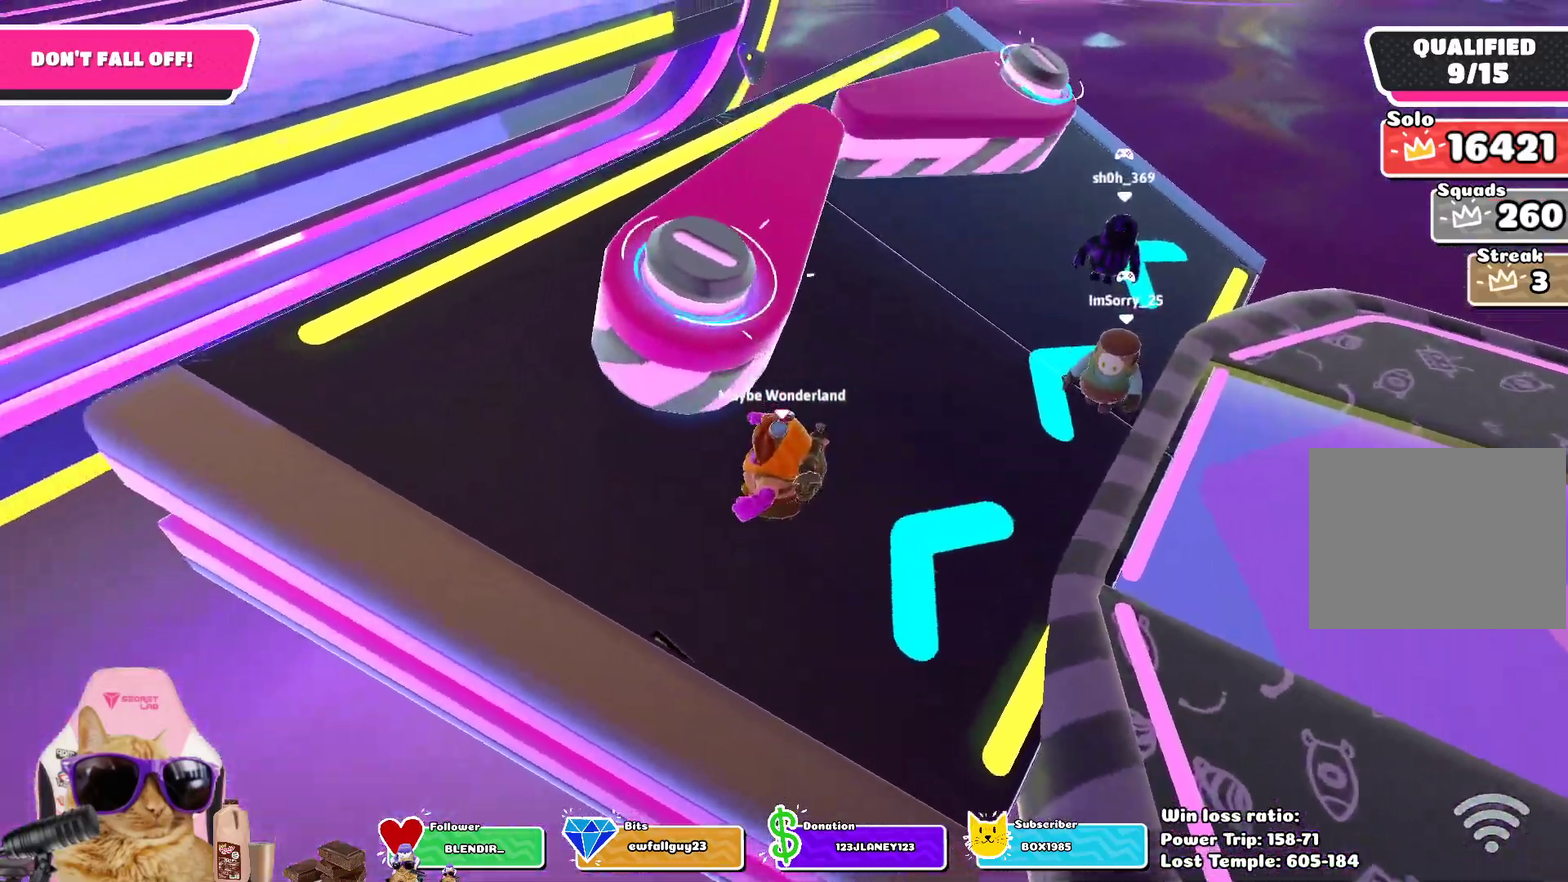
{"dt_ms": 400, "buttons": [], "left_stick": "up-right", "right_stick": "center", "events": [[117, "left_stick", "up-left"], [233, "left_stick", "up"], [400, "left_stick", "up-right"]]}
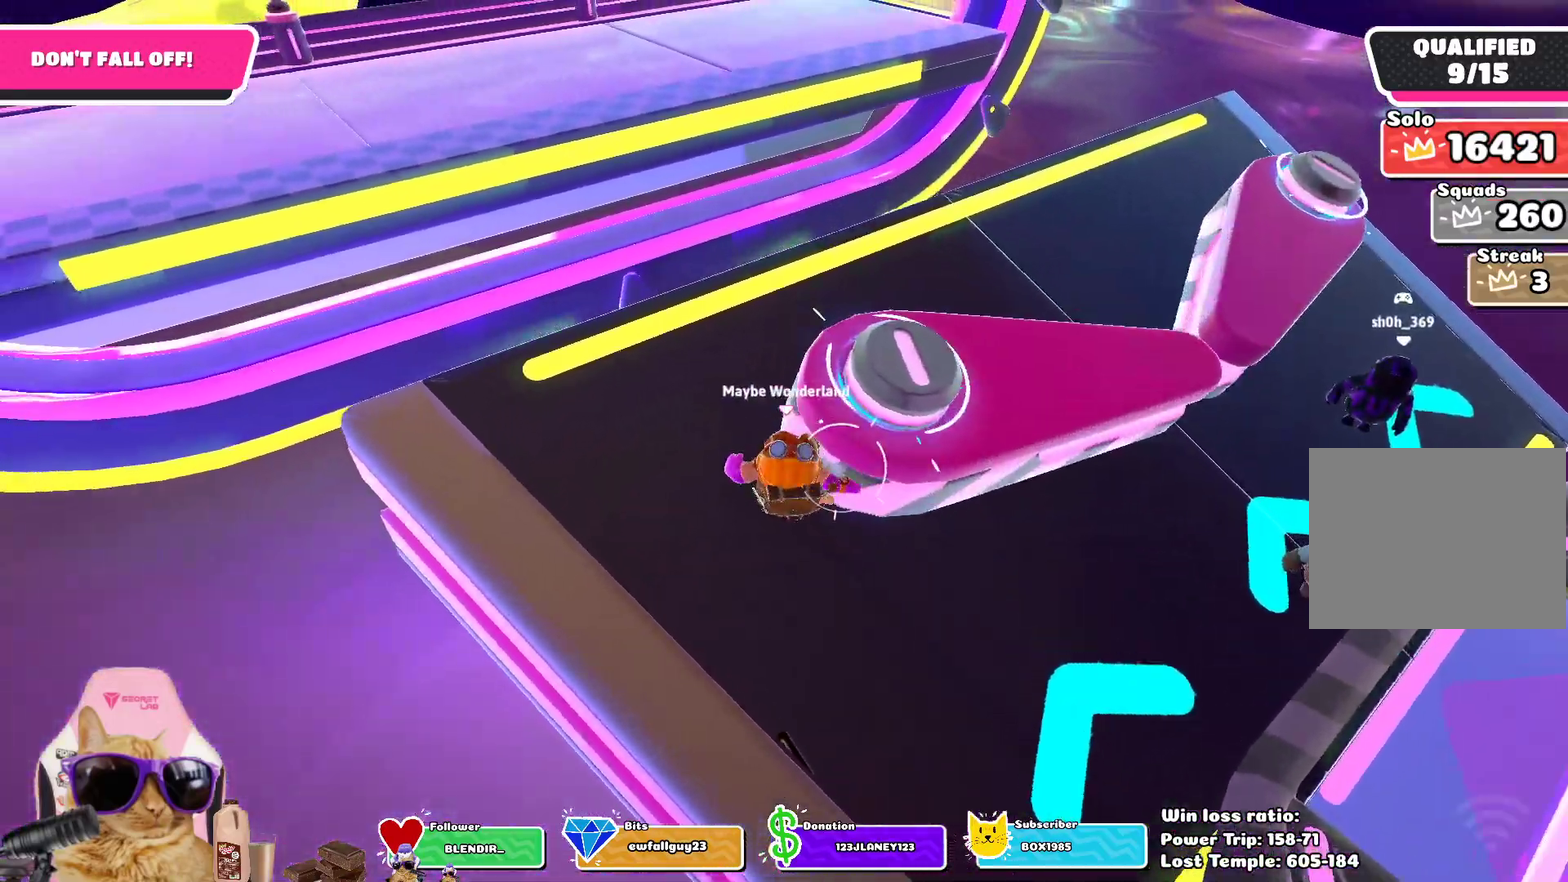
{"dt_ms": 700, "buttons": [], "left_stick": "right", "right_stick": "left", "events": [[500, "left_stick", "right"], [683, "right_stick", "left"]]}
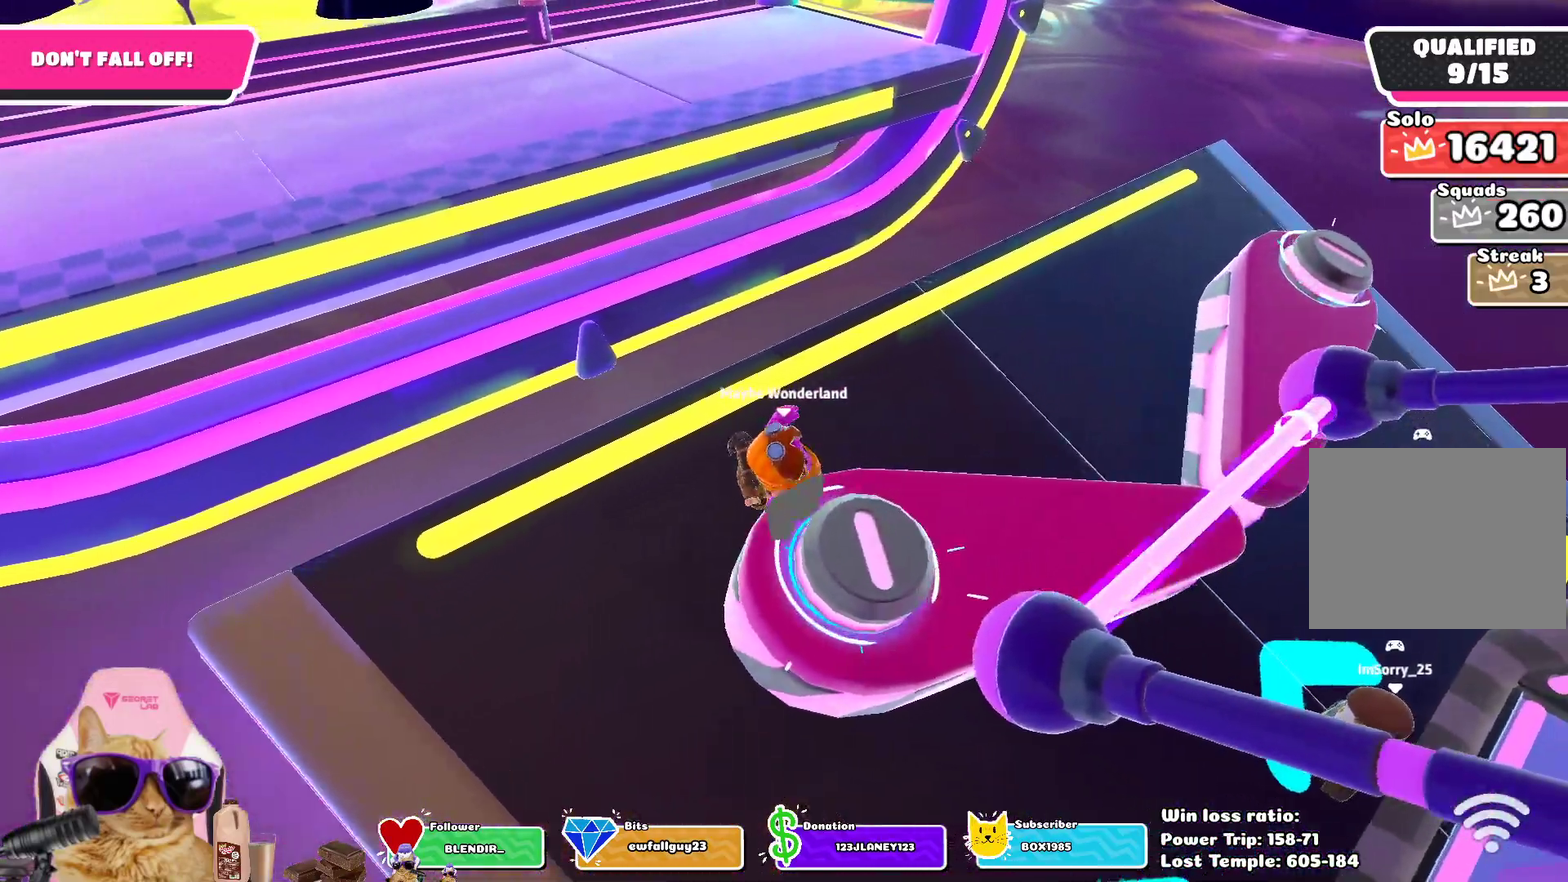
{"dt_ms": 400, "buttons": [], "left_stick": "center", "right_stick": "center", "events": [[100, "right_stick", "center"], [183, "left_stick", "center"]]}